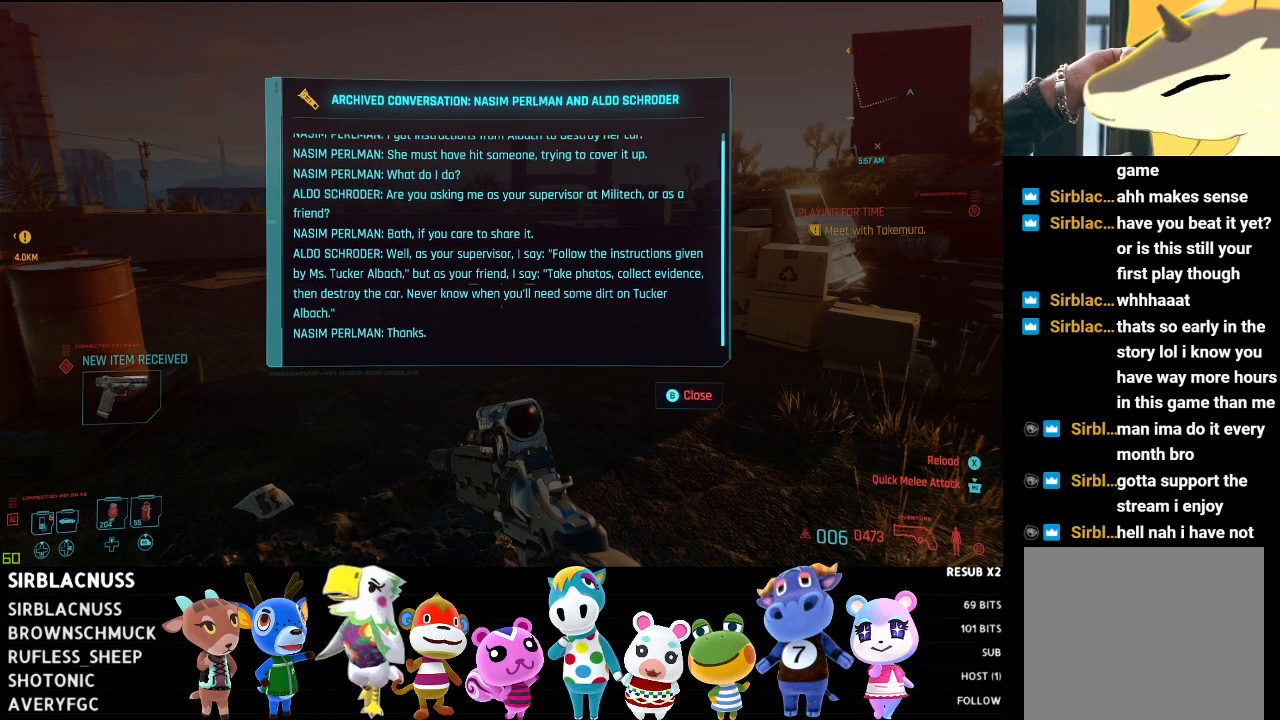
Gameplay with a controller (Xbox layout); each line is a JSON object with the inputs held at the frame after it. "events" lists button and stick changes between this image and that frame as [ms after this image, input, new state], when the widget could be followed in between.
{"buttons": [], "left_stick": "up-left", "right_stick": "left", "events": [[50, "B", "up"], [167, "left_stick", "left"], [300, "right_stick", "left"], [483, "left_stick", "up-left"]]}
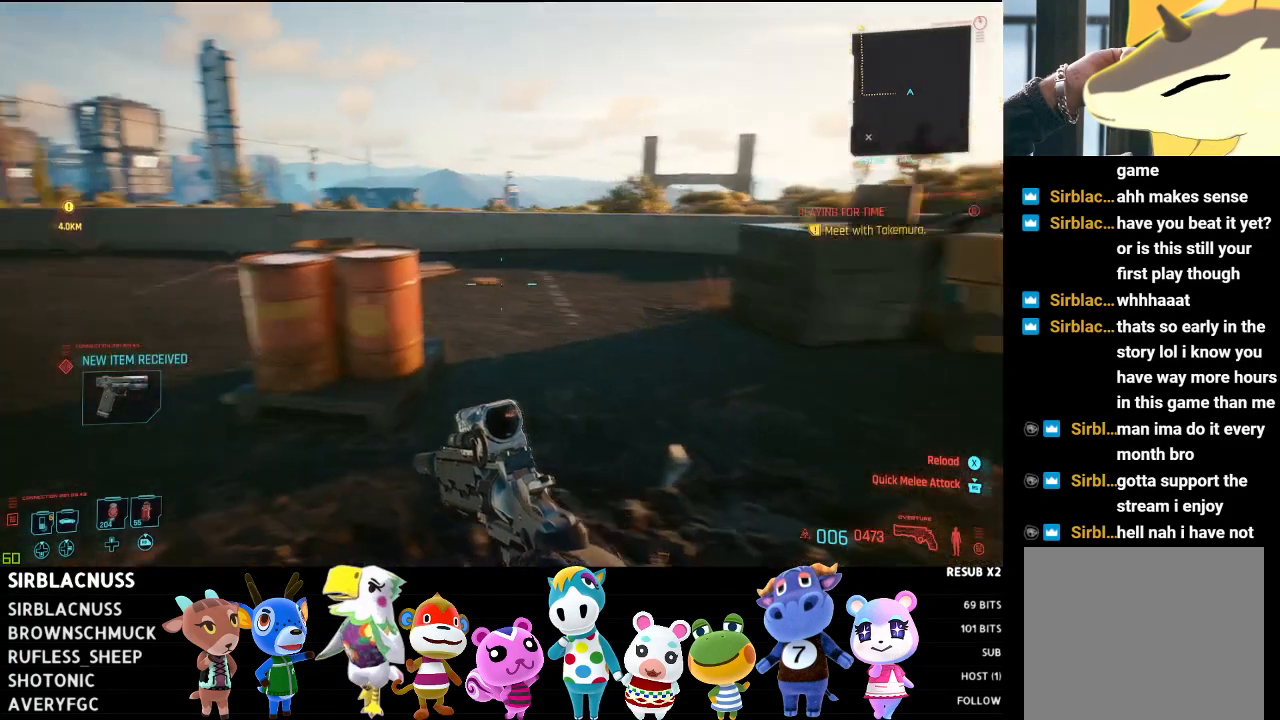
{"buttons": ["L3"], "left_stick": "up", "right_stick": "center", "events": [[117, "left_stick", "up"], [450, "L3", "down"], [467, "right_stick", "center"]]}
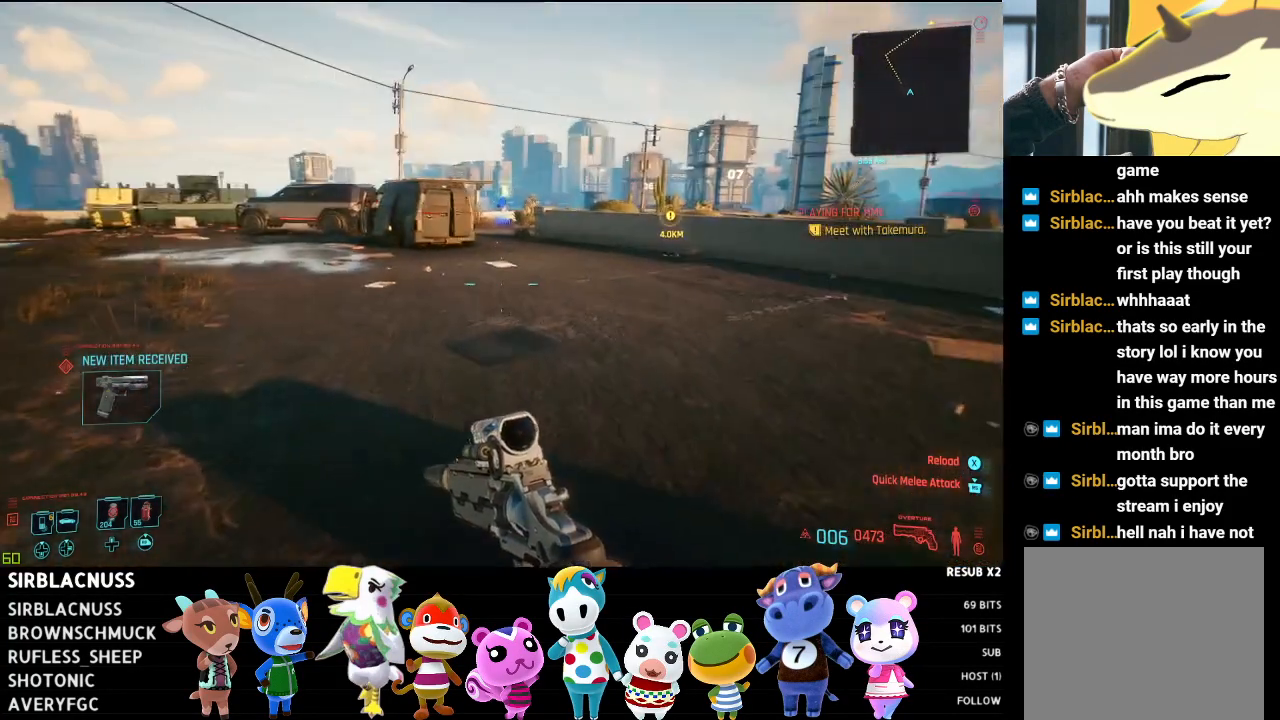
{"buttons": [], "left_stick": "up", "right_stick": "center", "events": [[83, "right_stick", "left"], [117, "L3", "up"], [383, "right_stick", "center"]]}
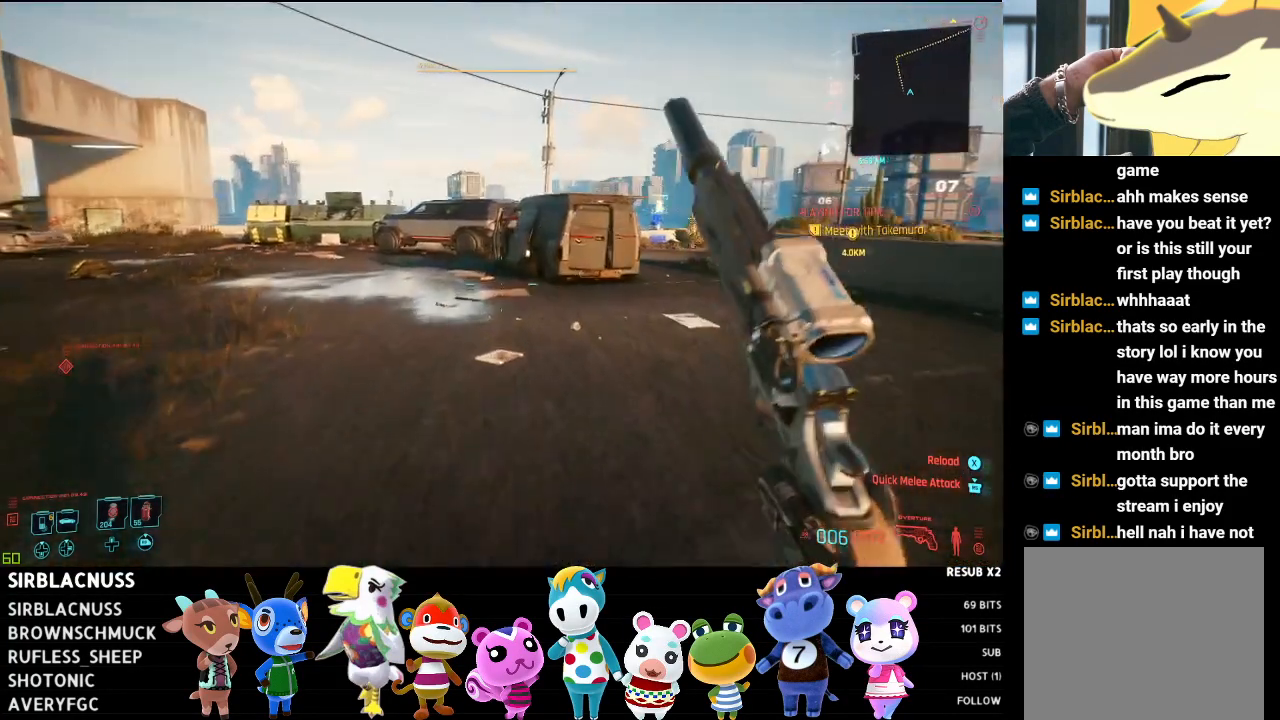
{"buttons": [], "left_stick": "up", "right_stick": "center", "events": []}
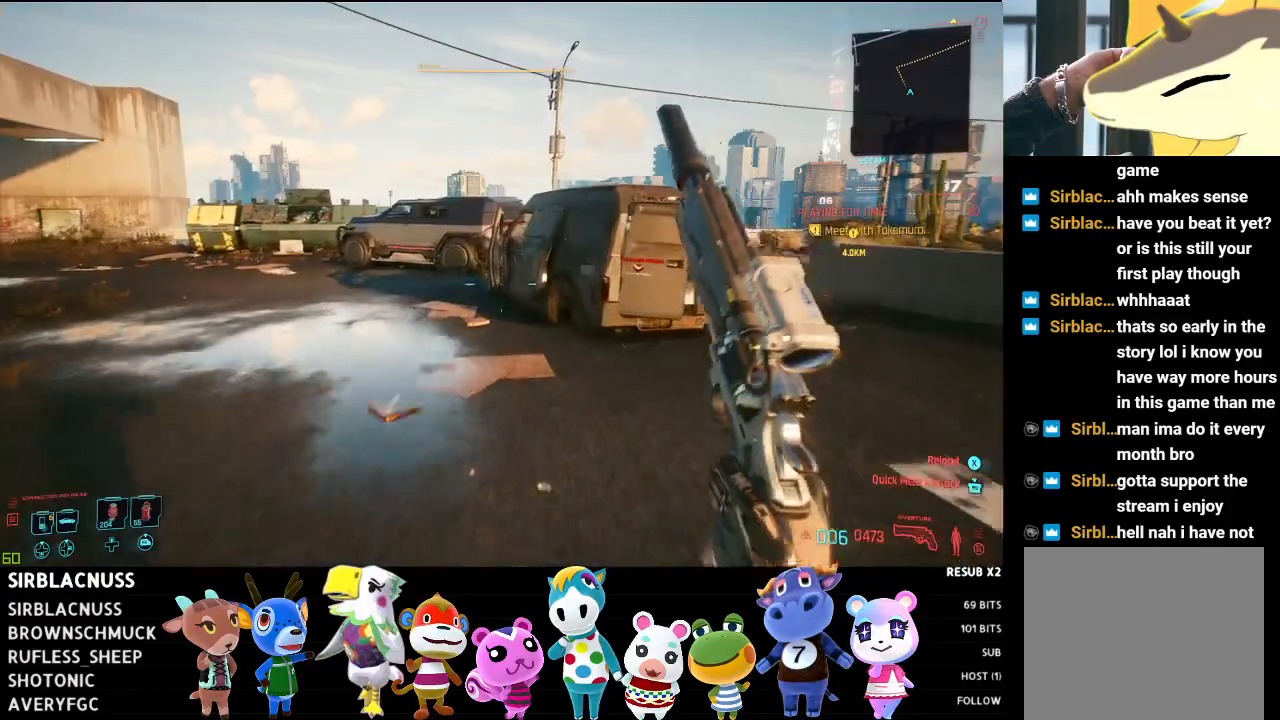
{"buttons": [], "left_stick": "up-right", "right_stick": "center", "events": [[167, "left_stick", "up-right"], [217, "A", "down"], [317, "A", "up"], [433, "A", "down"], [483, "A", "up"]]}
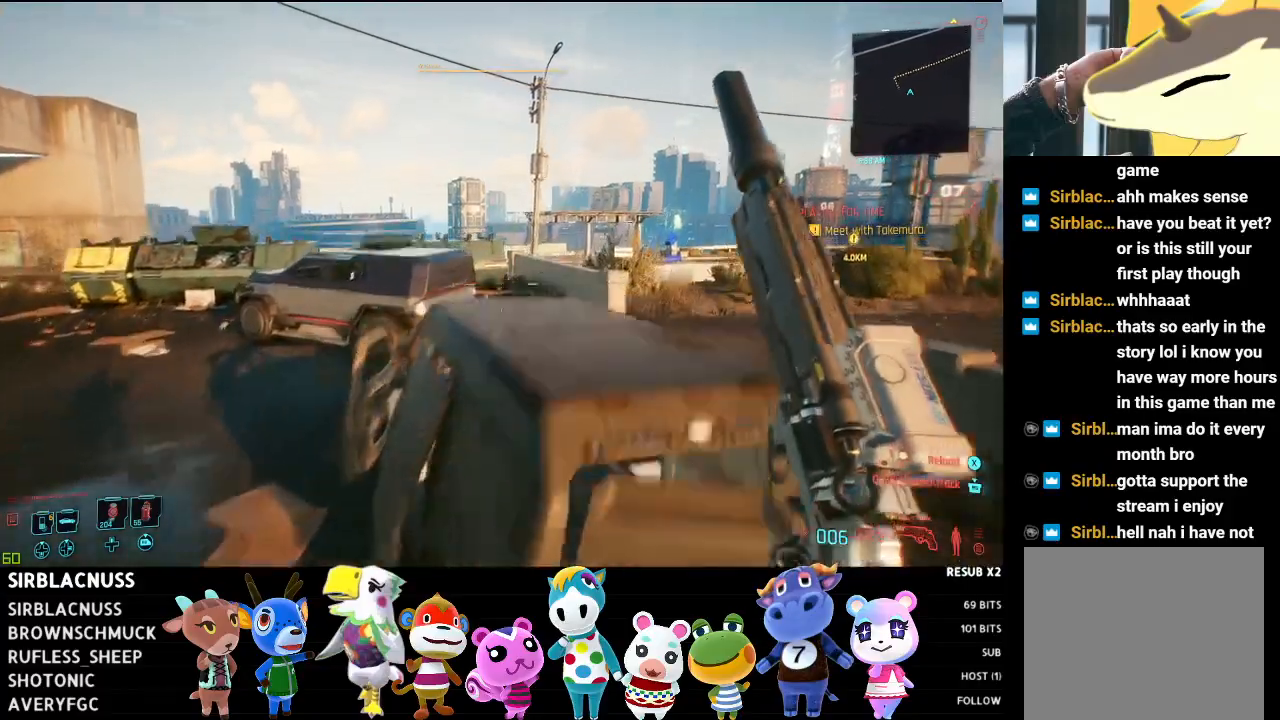
{"buttons": [], "left_stick": "up", "right_stick": "center", "events": [[33, "left_stick", "up"]]}
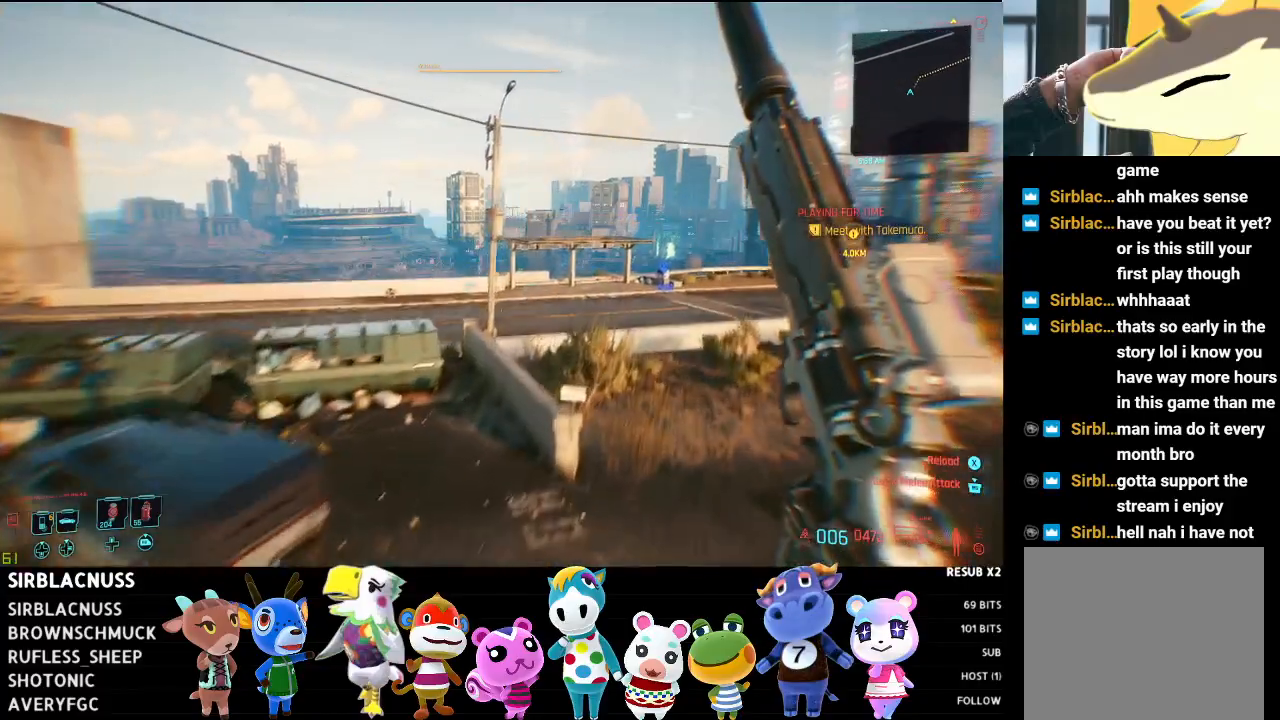
{"buttons": [], "left_stick": "up", "right_stick": "left", "events": [[33, "right_stick", "right"], [133, "right_stick", "center"], [283, "right_stick", "left"]]}
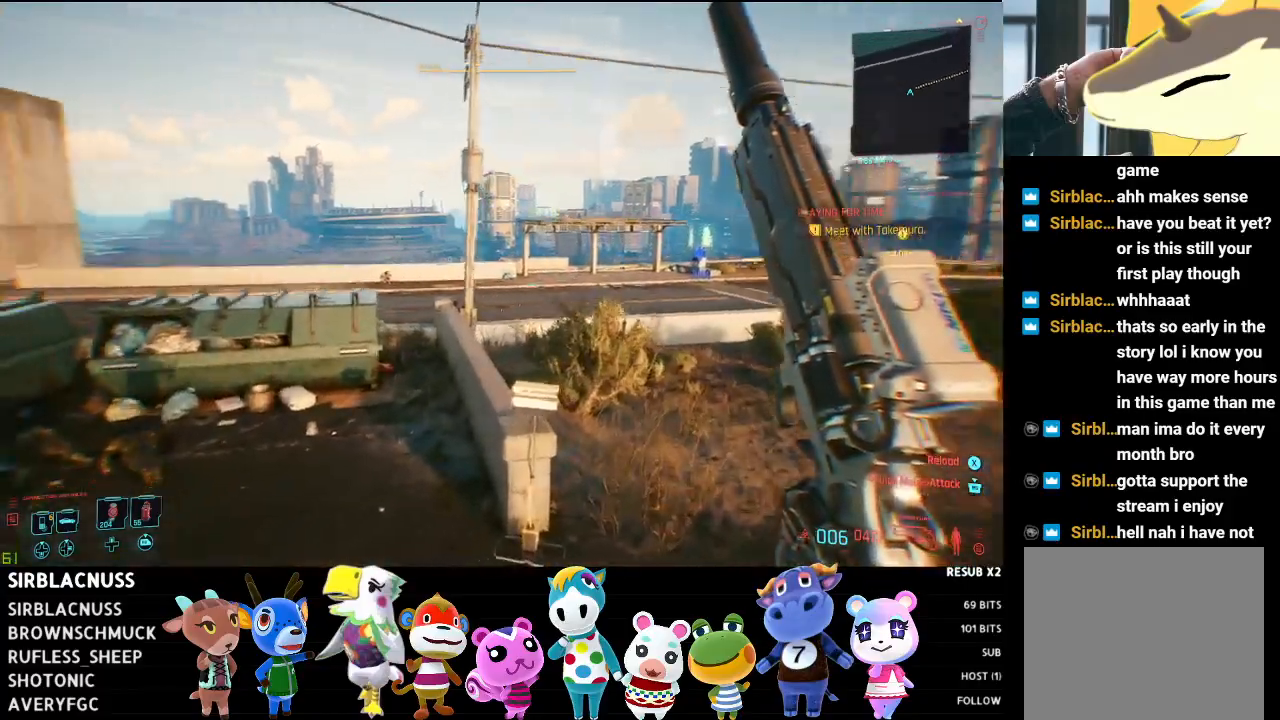
{"buttons": [], "left_stick": "up-right", "right_stick": "center", "events": [[117, "right_stick", "center"], [233, "left_stick", "up-right"], [283, "right_stick", "right"], [467, "right_stick", "center"]]}
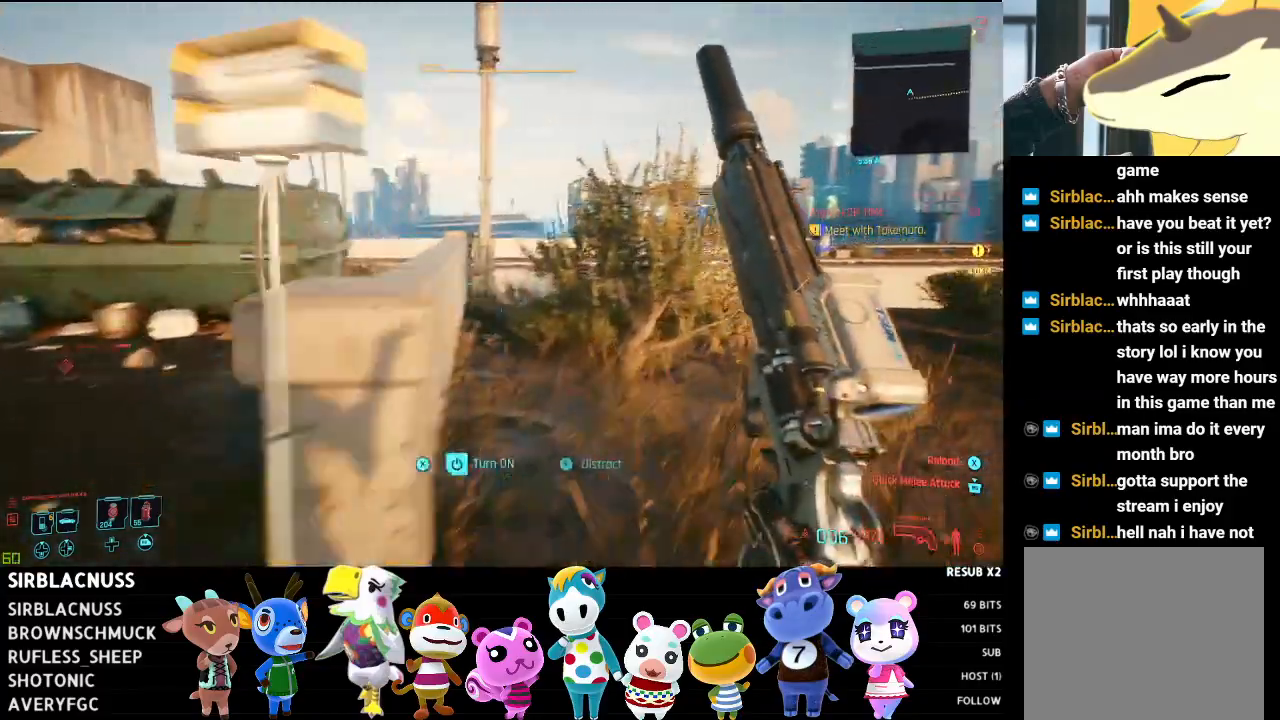
{"buttons": [], "left_stick": "down-left", "right_stick": "left", "events": [[250, "right_stick", "left"], [300, "left_stick", "down-left"]]}
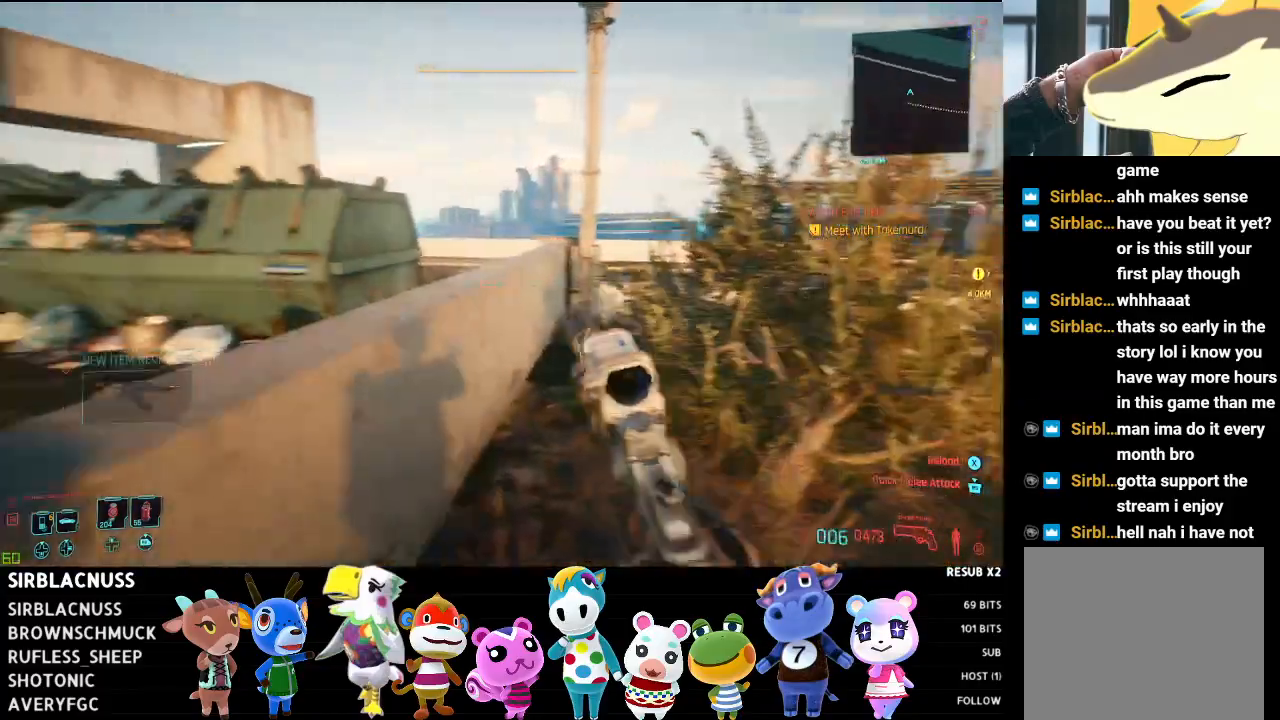
{"buttons": [], "left_stick": "left", "right_stick": "right", "events": [[33, "right_stick", "down-left"], [233, "right_stick", "center"], [283, "right_stick", "right"], [383, "left_stick", "left"]]}
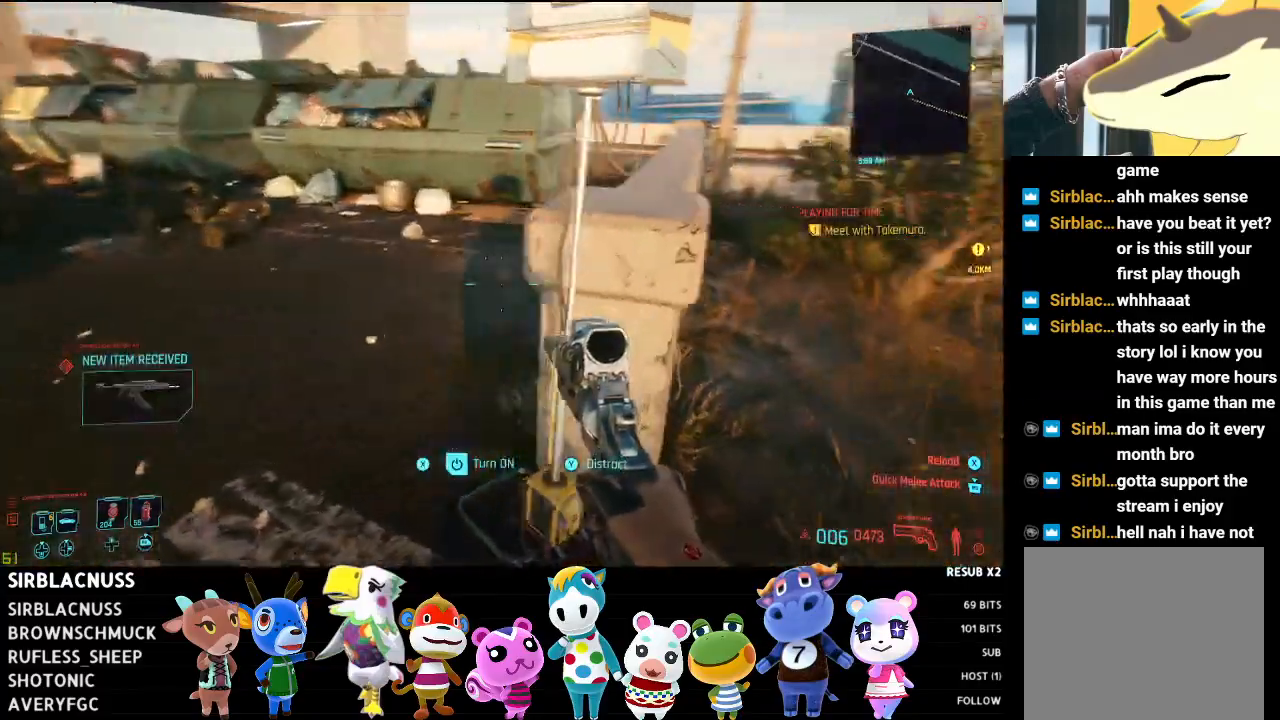
{"buttons": [], "left_stick": "center", "right_stick": "right", "events": [[17, "left_stick", "center"]]}
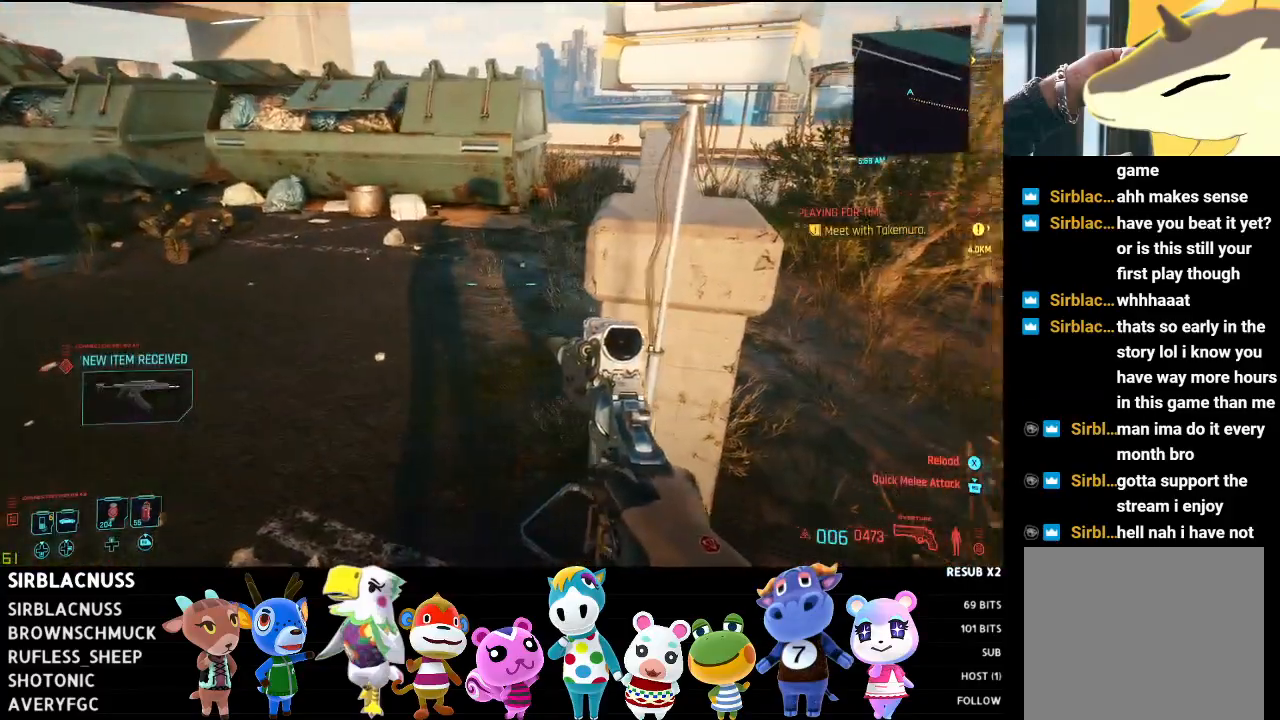
{"buttons": [], "left_stick": "left", "right_stick": "left", "events": [[83, "right_stick", "center"], [100, "left_stick", "left"], [150, "right_stick", "up-left"], [217, "right_stick", "left"]]}
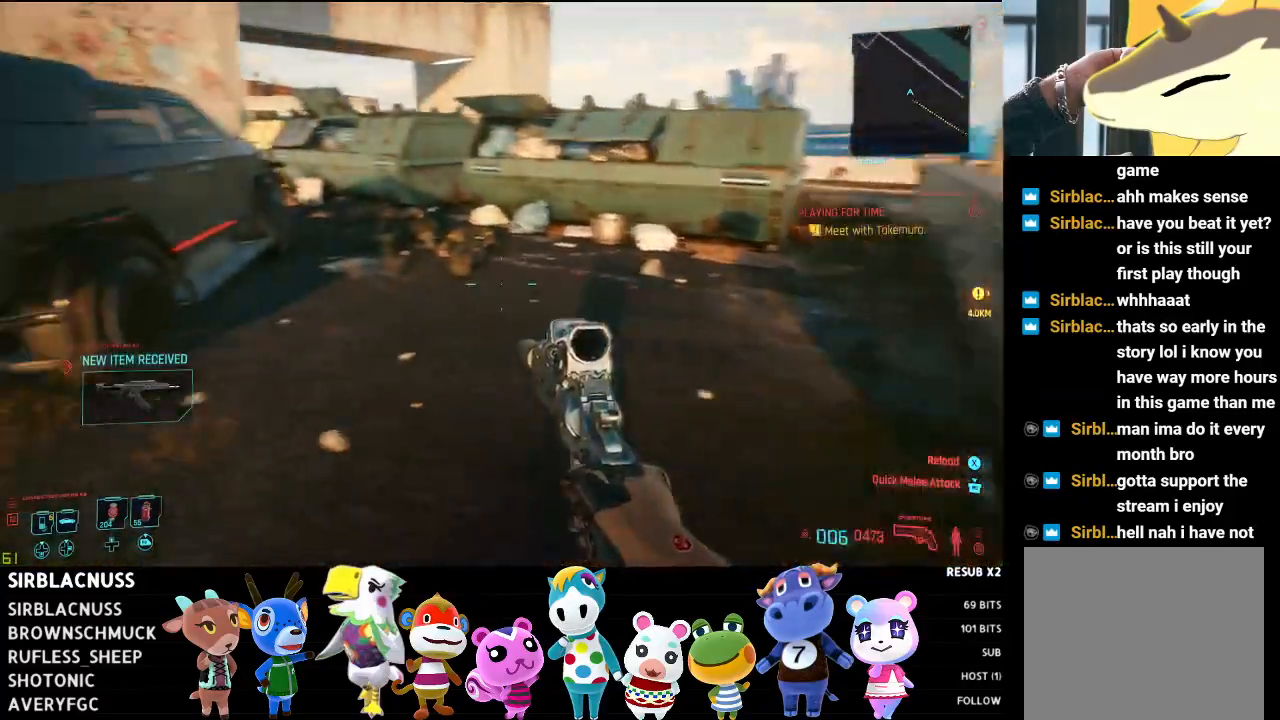
{"buttons": ["L3"], "left_stick": "up-left", "right_stick": "left", "events": [[83, "right_stick", "center"], [100, "left_stick", "up-left"], [250, "right_stick", "left"], [467, "L3", "down"]]}
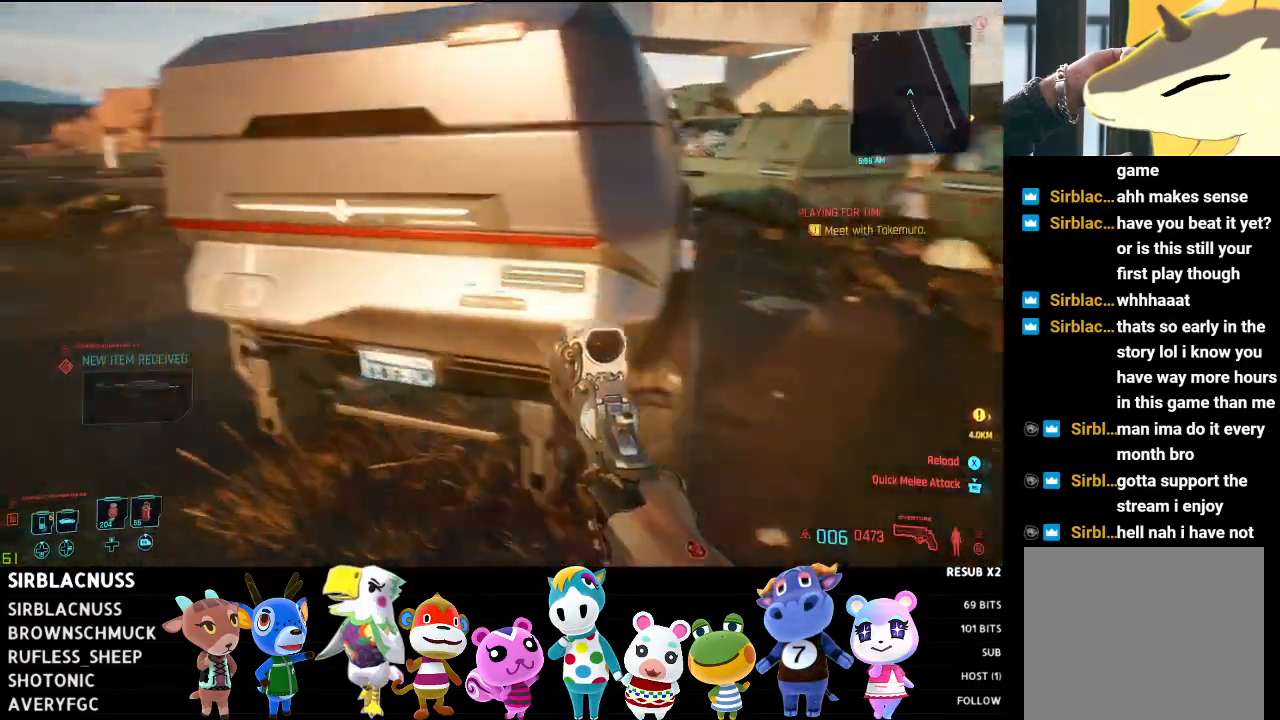
{"buttons": [], "left_stick": "up-left", "right_stick": "right", "events": [[67, "right_stick", "center"], [117, "L3", "up"], [183, "right_stick", "right"]]}
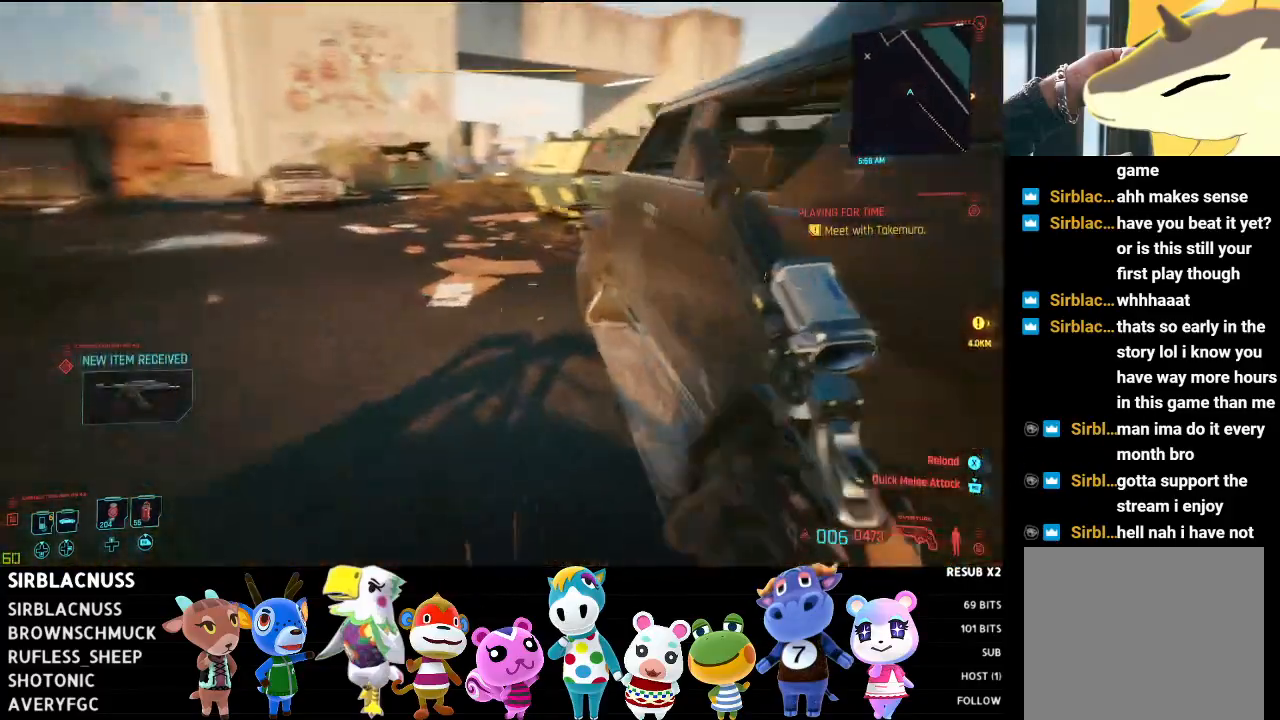
{"buttons": [], "left_stick": "down-right", "right_stick": "right", "events": [[133, "left_stick", "up"], [183, "right_stick", "center"], [250, "right_stick", "right"], [367, "left_stick", "right"], [467, "left_stick", "down-right"]]}
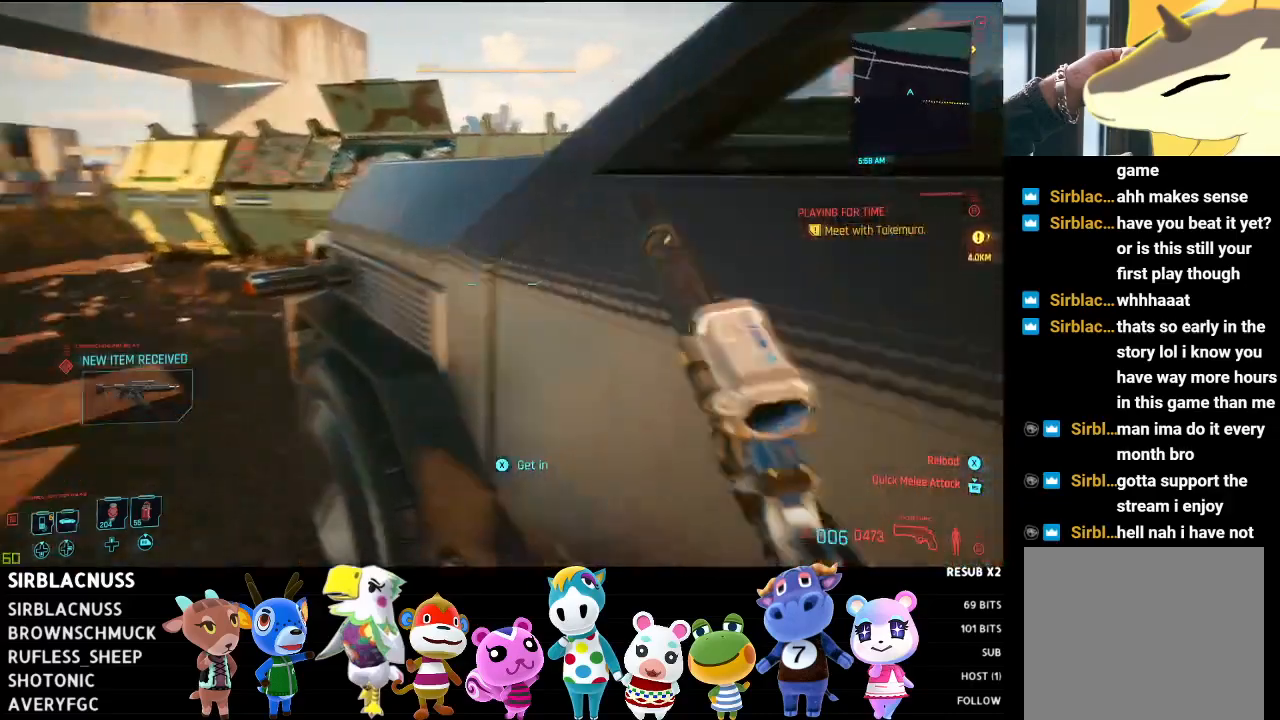
{"buttons": [], "left_stick": "center", "right_stick": "center", "events": [[50, "left_stick", "center"], [100, "right_stick", "center"], [183, "X", "down"], [267, "X", "up"]]}
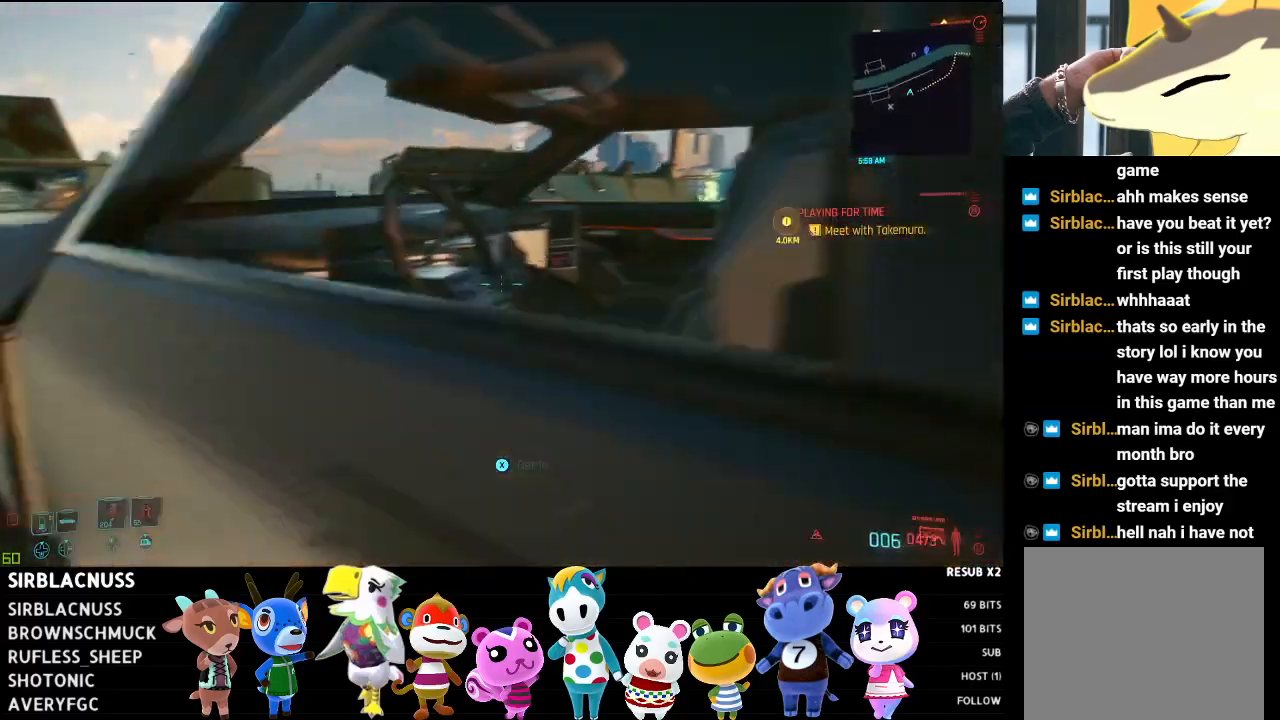
{"buttons": [], "left_stick": "center", "right_stick": "center", "events": []}
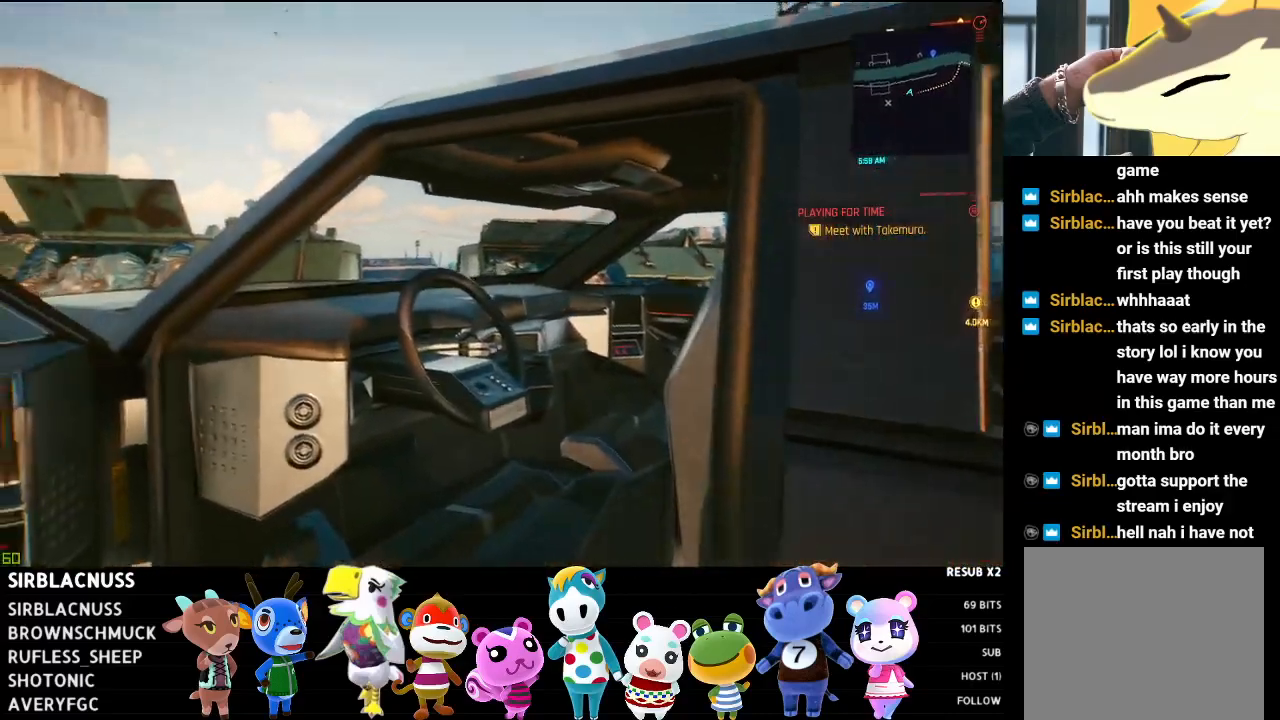
{"buttons": [], "left_stick": "center", "right_stick": "center", "events": []}
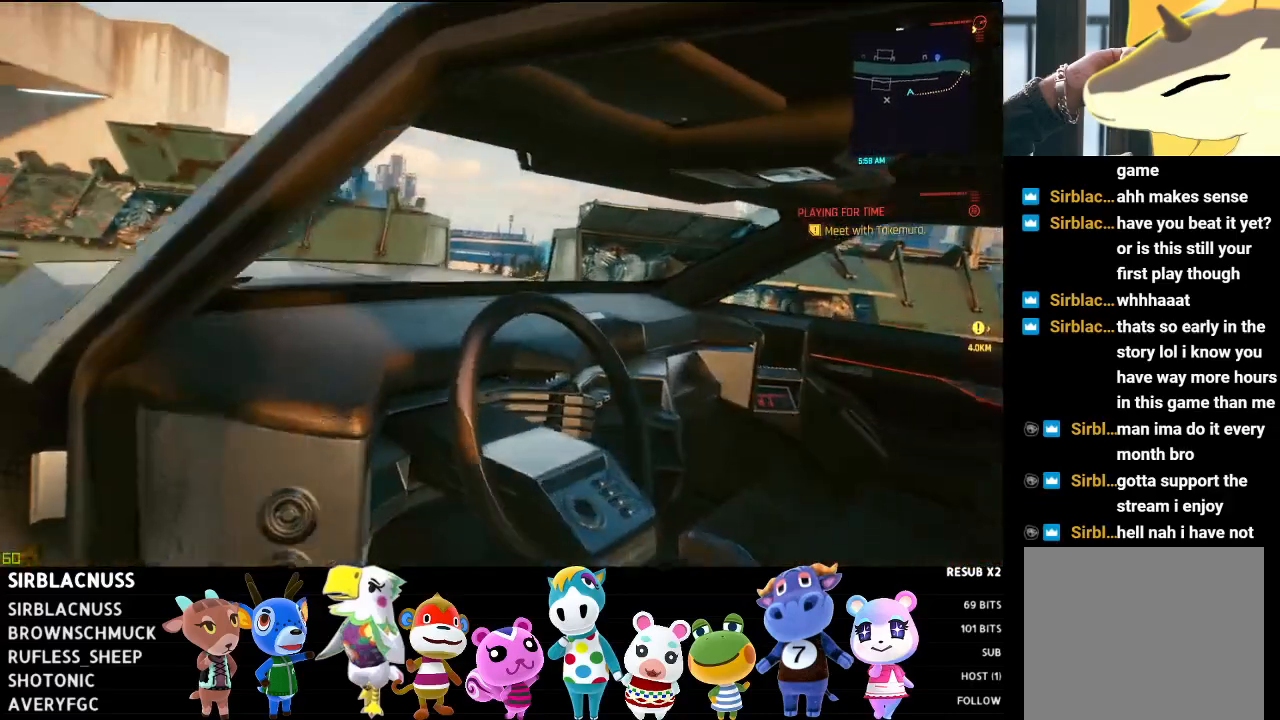
{"buttons": [], "left_stick": "center", "right_stick": "center", "events": []}
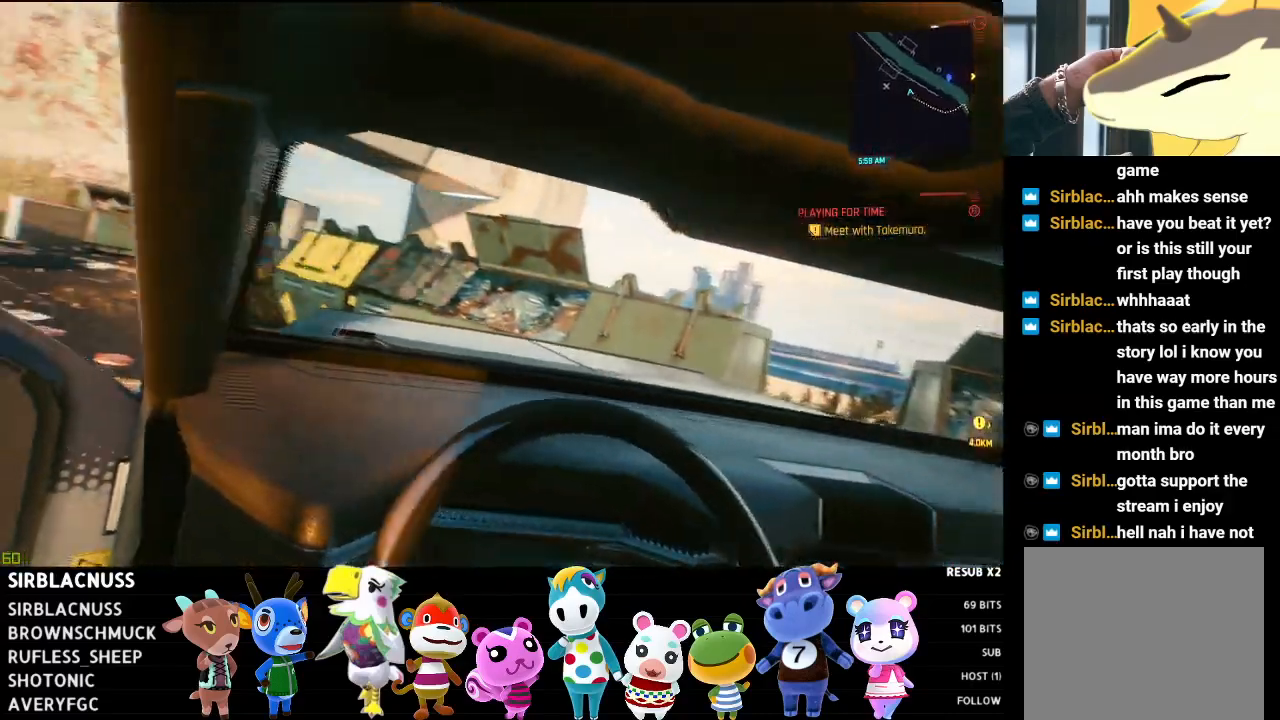
{"buttons": [], "left_stick": "center", "right_stick": "left", "events": [[350, "right_stick", "left"]]}
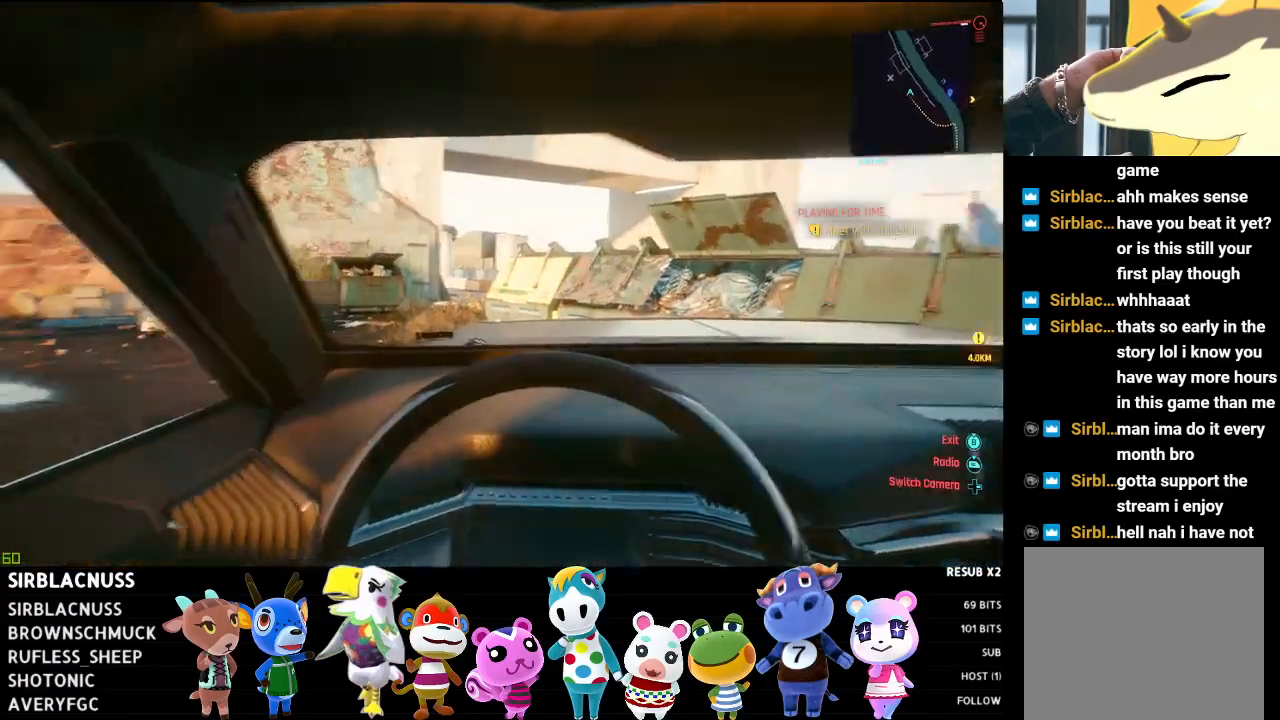
{"buttons": ["L2"], "left_stick": "center", "right_stick": "center", "events": [[300, "L2", "down"], [367, "right_stick", "center"]]}
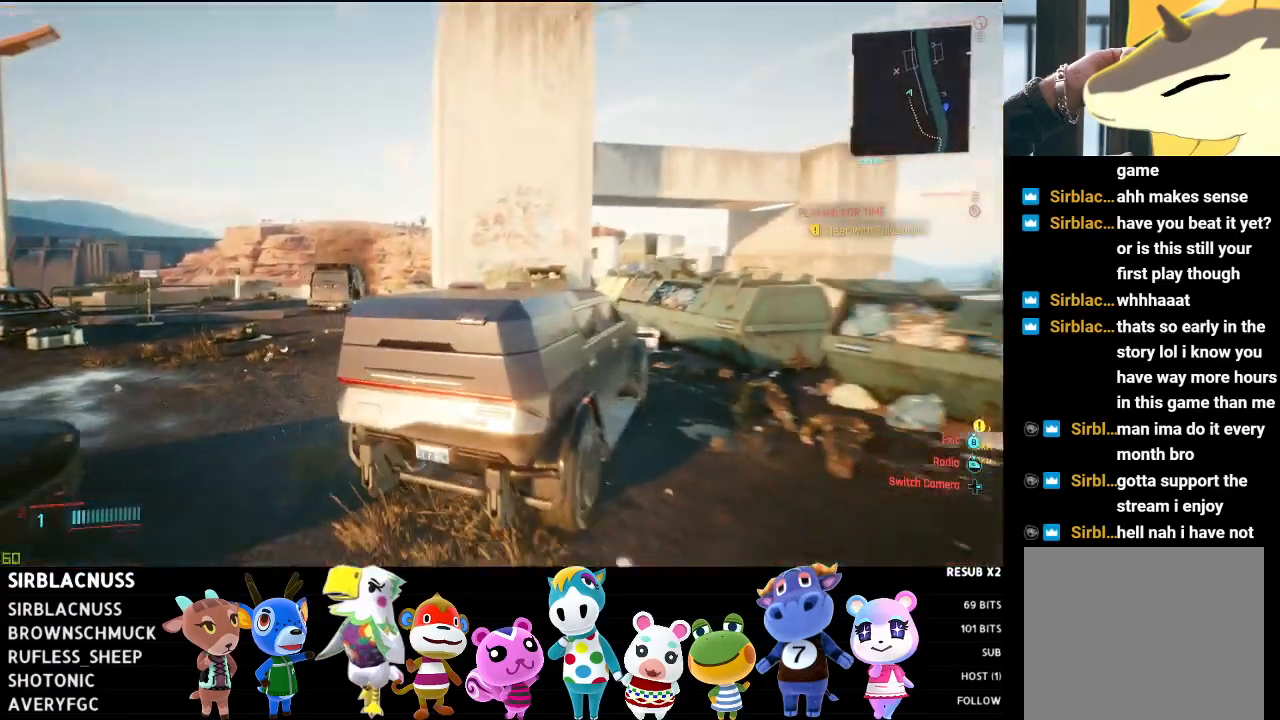
{"buttons": ["L2"], "left_stick": "right", "right_stick": "center", "events": [[200, "right_stick", "right"], [367, "right_stick", "center"], [433, "left_stick", "right"]]}
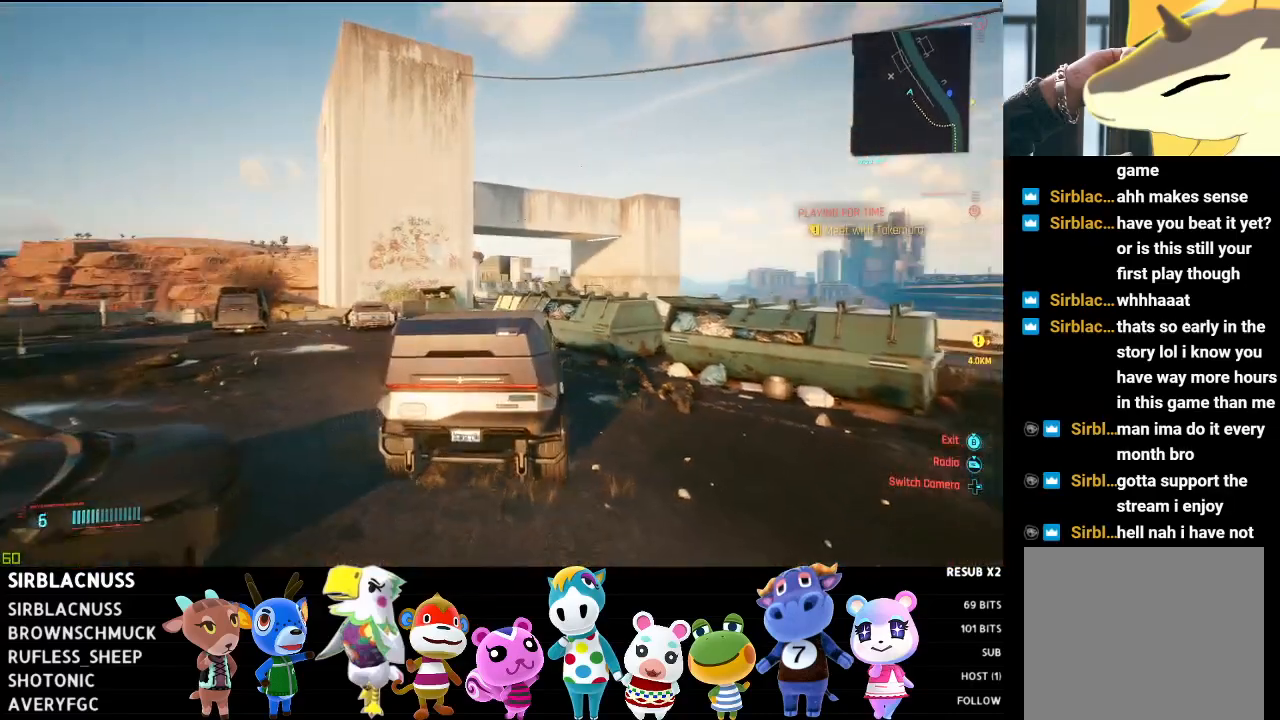
{"buttons": ["L2"], "left_stick": "right", "right_stick": "left", "events": [[67, "right_stick", "left"]]}
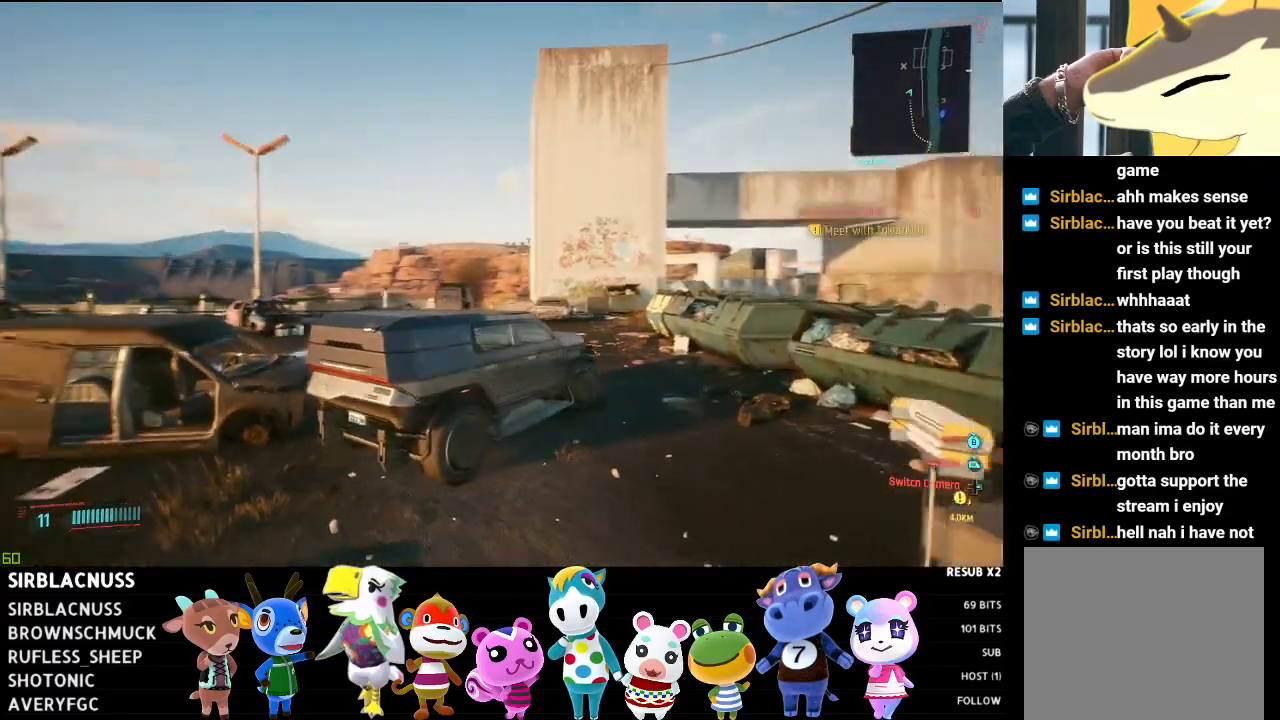
{"buttons": ["L2"], "left_stick": "right", "right_stick": "left", "events": []}
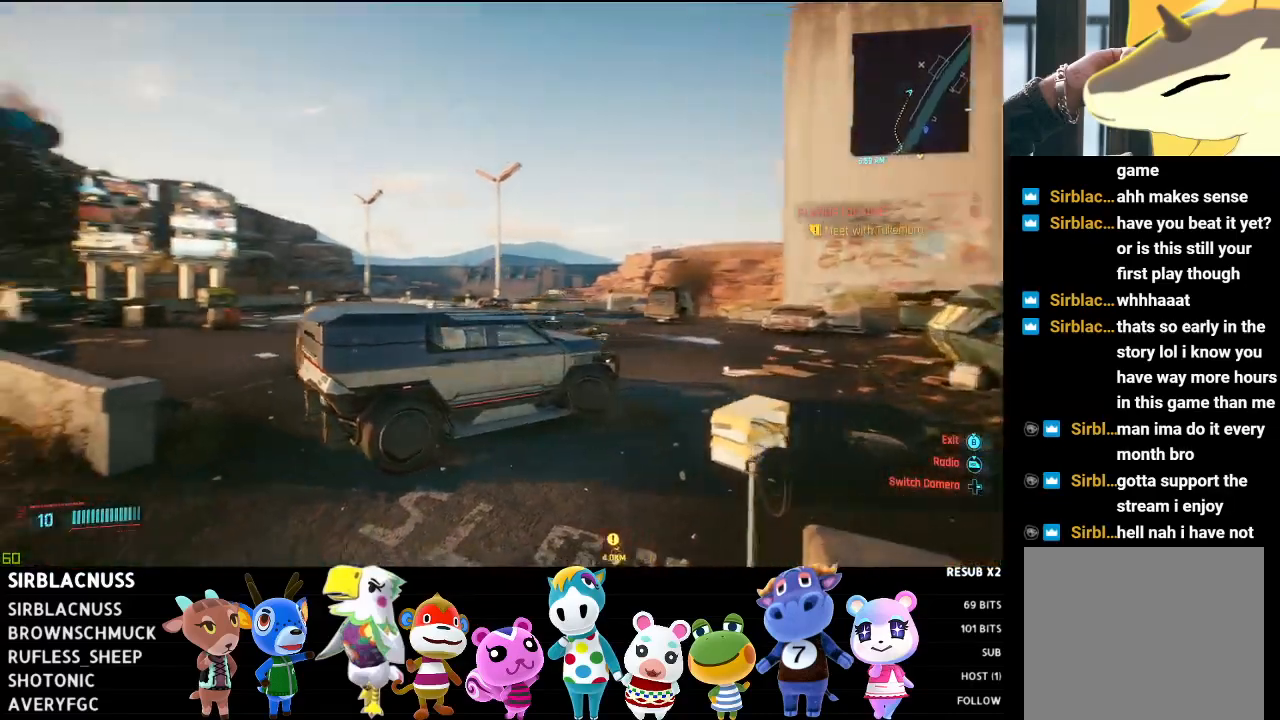
{"buttons": ["L2"], "left_stick": "right", "right_stick": "left", "events": []}
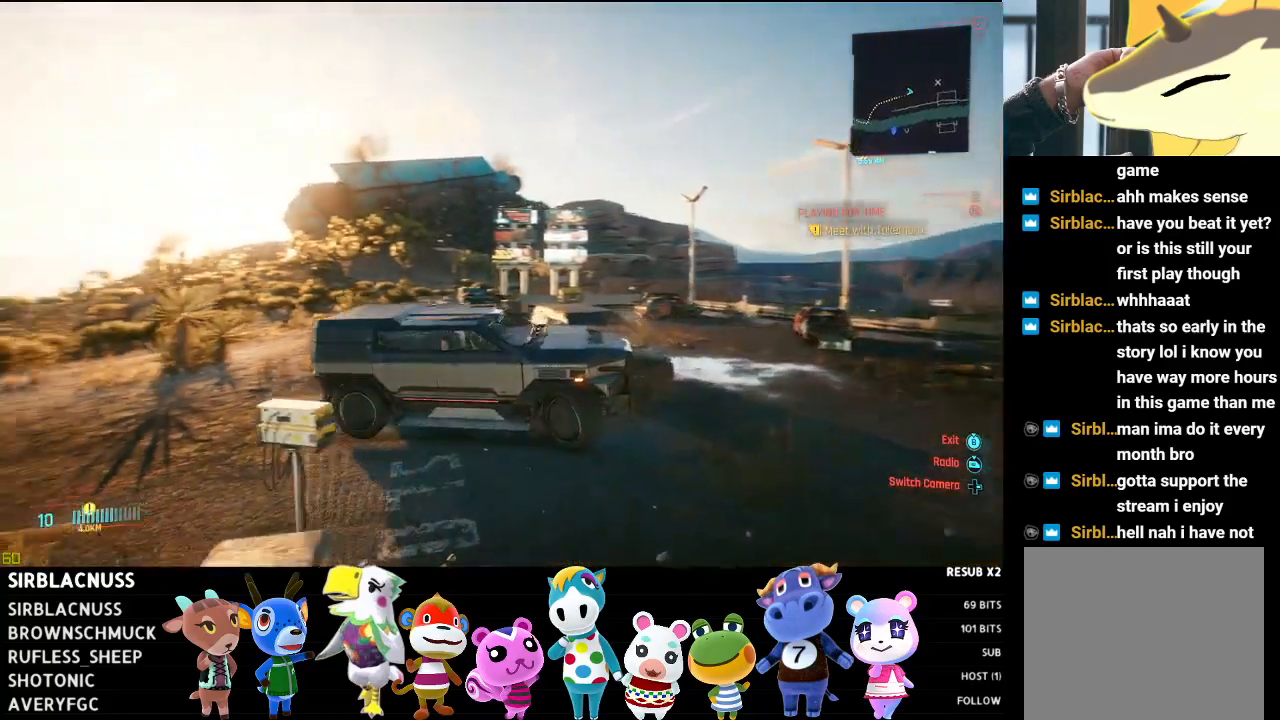
{"buttons": ["L2"], "left_stick": "center", "right_stick": "left", "events": [[150, "left_stick", "center"]]}
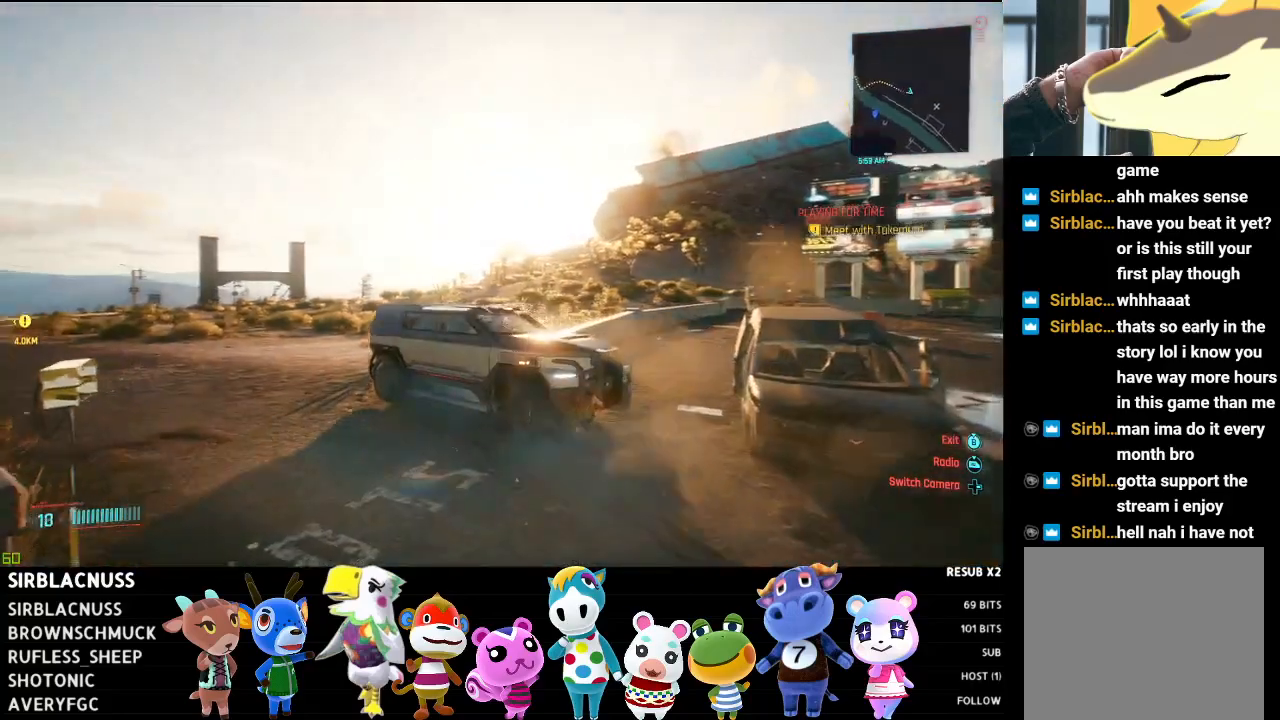
{"buttons": ["L2"], "left_stick": "left", "right_stick": "left", "events": [[350, "left_stick", "left"]]}
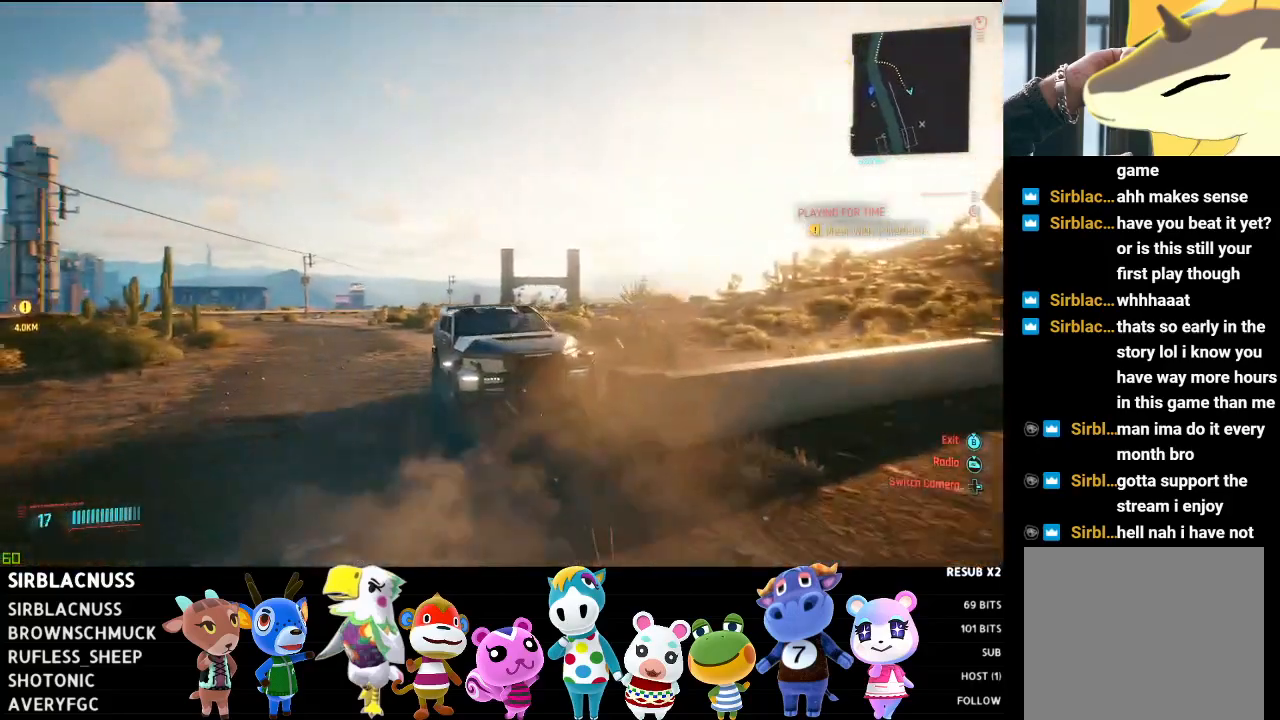
{"buttons": ["L2"], "left_stick": "left", "right_stick": "center", "events": [[150, "right_stick", "center"]]}
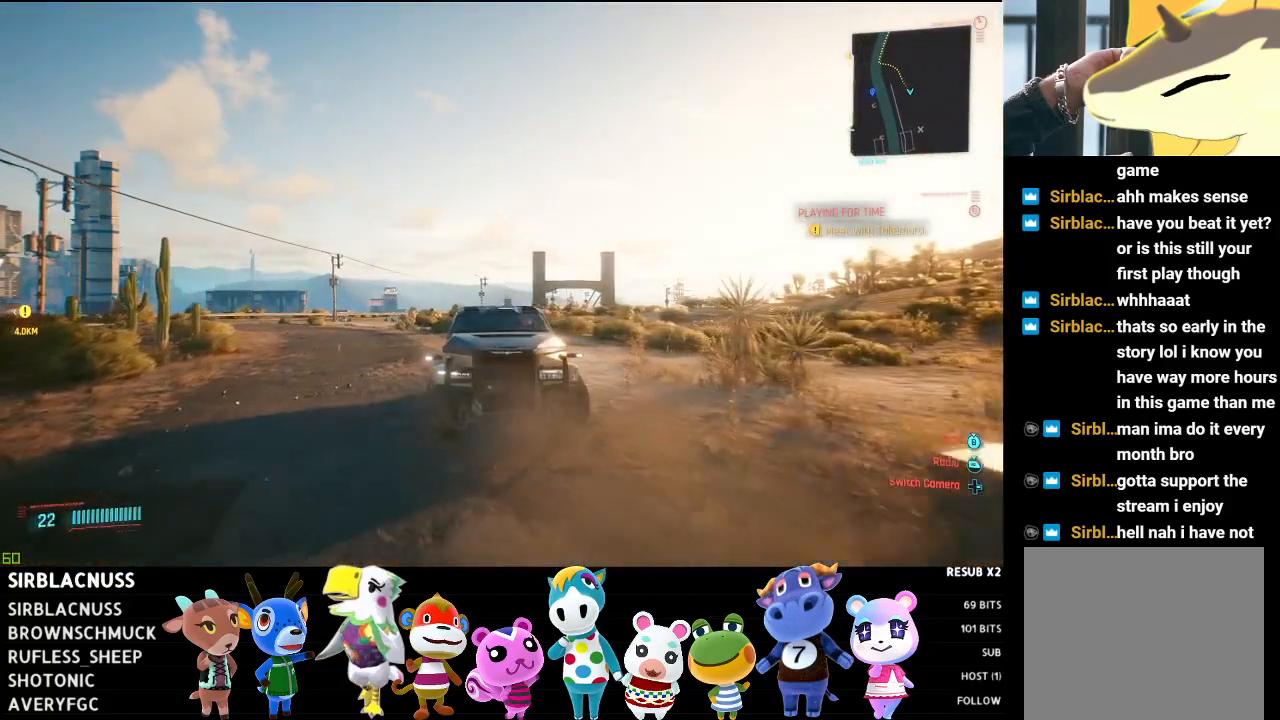
{"buttons": ["L2"], "left_stick": "left", "right_stick": "down-left", "events": [[133, "right_stick", "left"], [367, "right_stick", "down-left"]]}